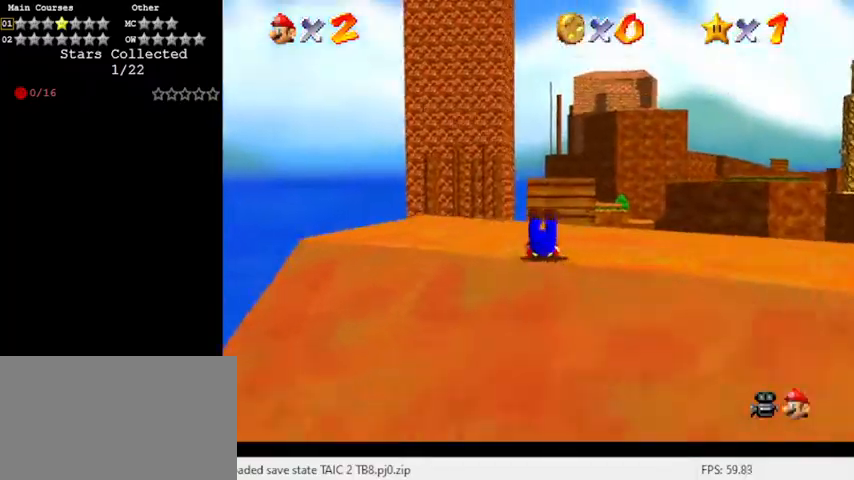
Gameplay with keyboard; each line is a JSON object with the keys held at the frame after it. "events" lists presses ("down") and releases ("up") of "a", "c", "ctrl", "d", "down", "left", "return", "right", "s", "shift", "up", "w", "x" and "y" between this image and that frame as [ms after this image, input, new state], when the widget could be followed in between. No other keys are recorded. Mouse input is not recorded.
{"keys": ["c", "left", "up"], "events": [[133, "shift", "down"], [233, "shift", "up"], [300, "shift", "down"], [367, "shift", "up"], [433, "c", "down"]]}
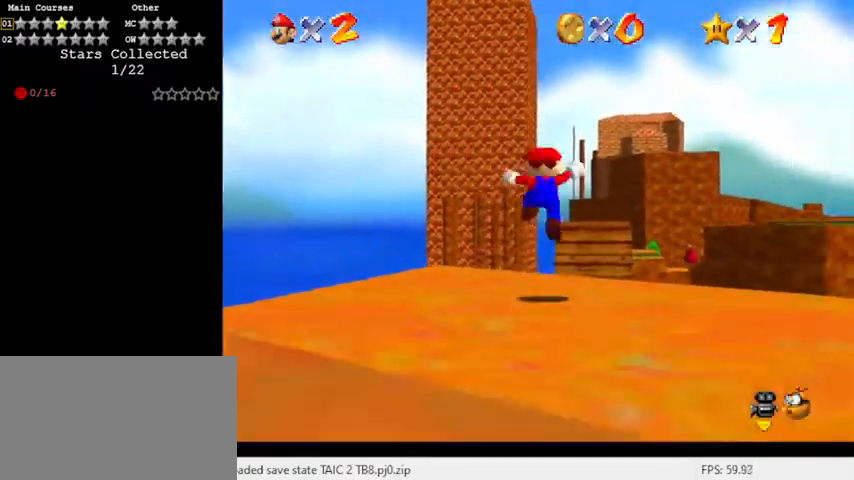
{"keys": ["up"], "events": [[33, "c", "up"], [33, "left", "up"], [233, "right", "down"], [233, "y", "down"], [267, "shift", "down"], [400, "right", "up"], [400, "shift", "up"], [400, "y", "up"]]}
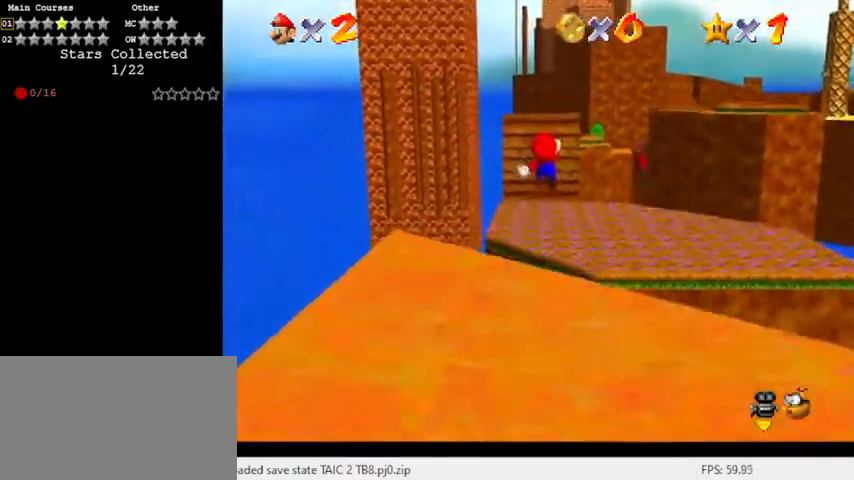
{"keys": ["up"], "events": []}
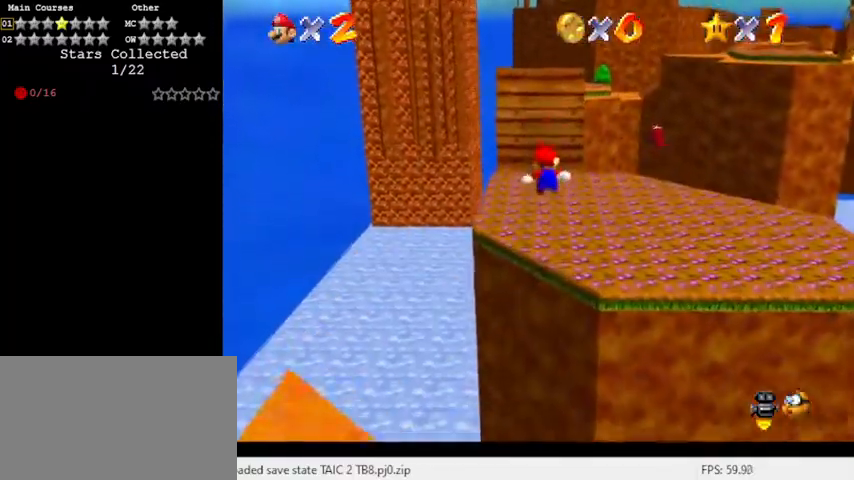
{"keys": ["right", "up"], "events": [[167, "right", "down"]]}
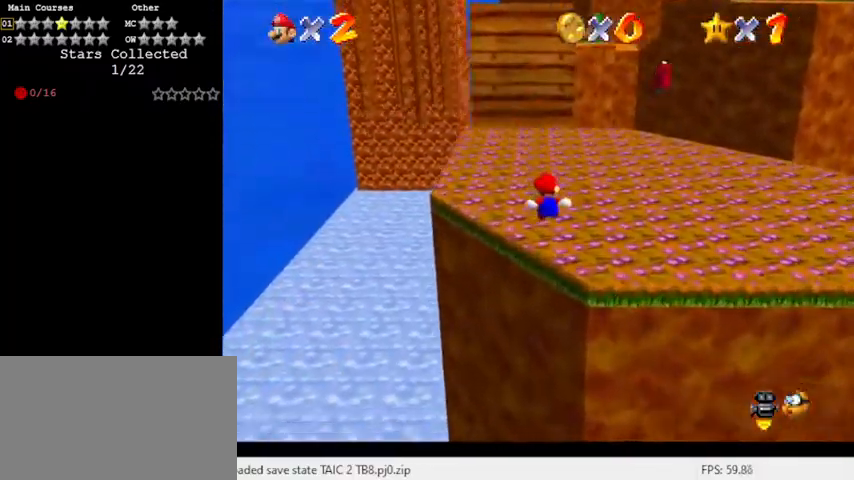
{"keys": ["right", "up"], "events": []}
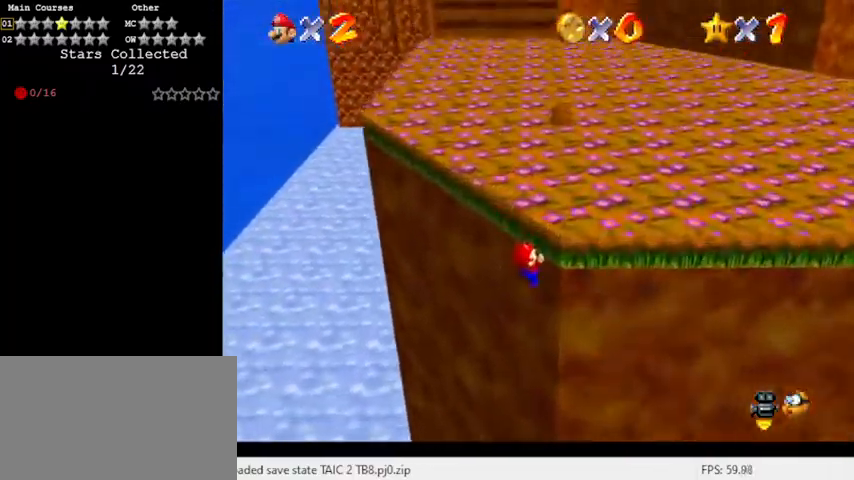
{"keys": ["up"], "events": [[33, "right", "up"], [167, "shift", "down"], [367, "shift", "up"]]}
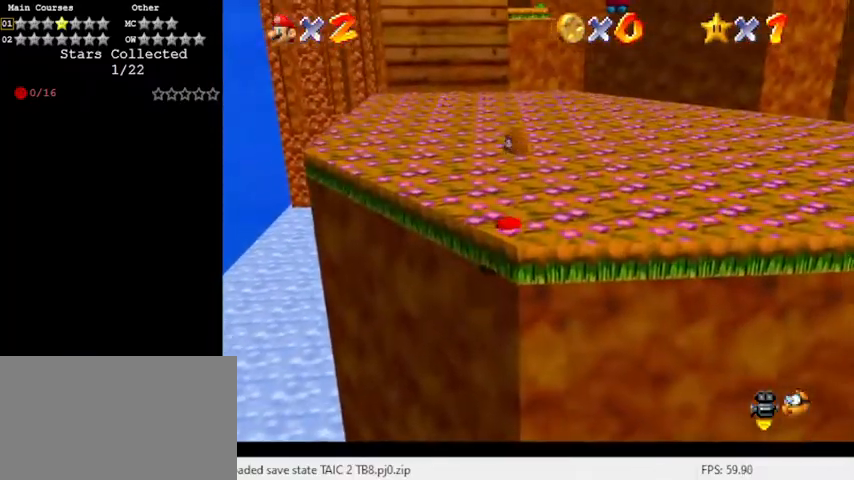
{"keys": ["right", "up"], "events": [[33, "right", "down"]]}
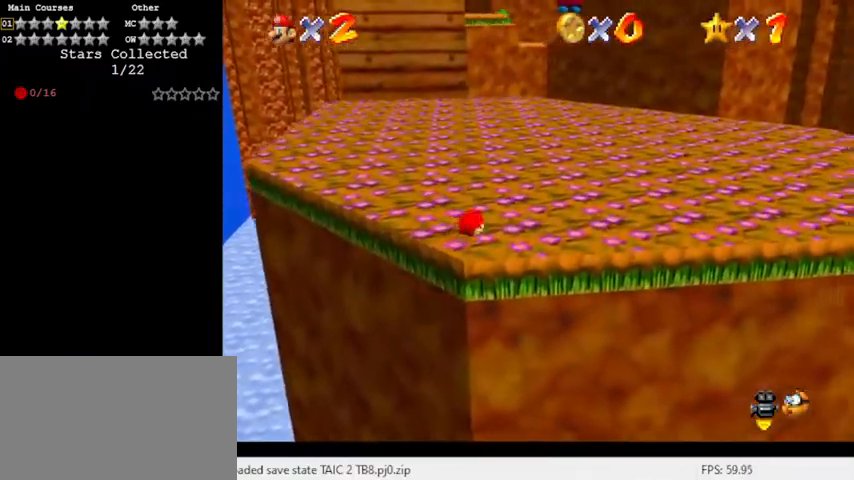
{"keys": ["up"], "events": [[267, "right", "up"]]}
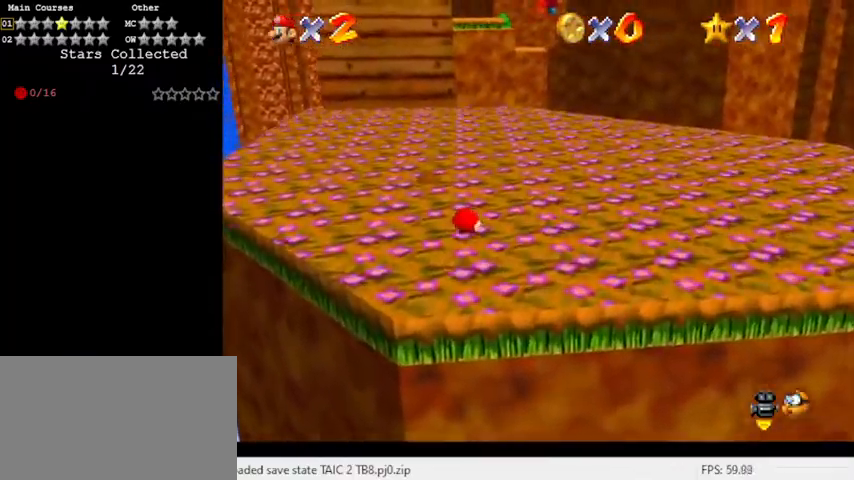
{"keys": ["shift", "up", "y"], "events": [[333, "y", "down"], [400, "shift", "down"]]}
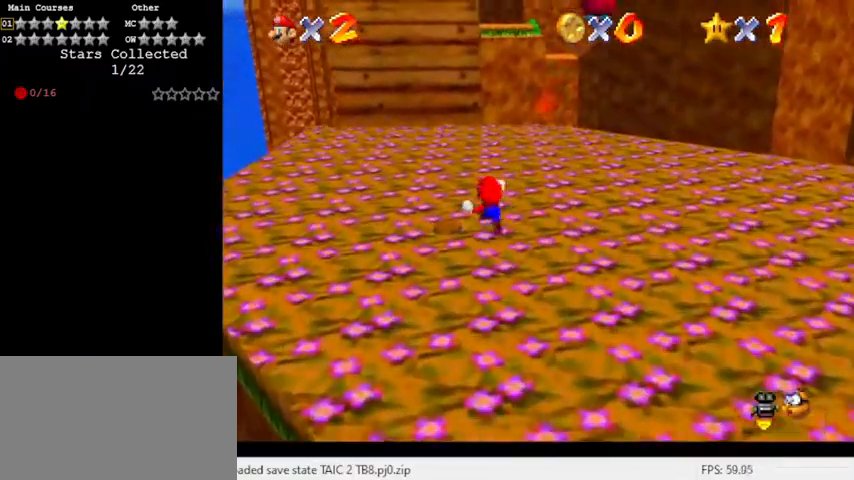
{"keys": ["left", "up", "y"], "events": [[367, "shift", "up"], [467, "left", "down"]]}
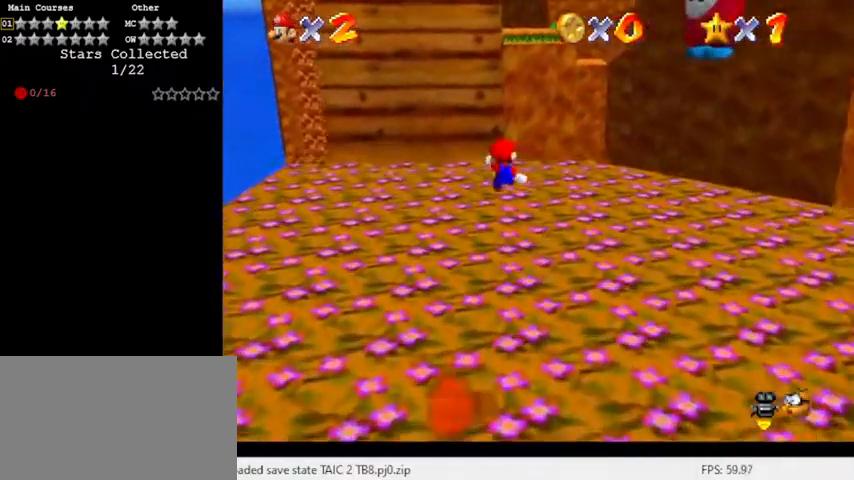
{"keys": ["shift", "up", "y"], "events": [[67, "left", "up"], [133, "right", "down"], [233, "right", "up"], [467, "shift", "down"]]}
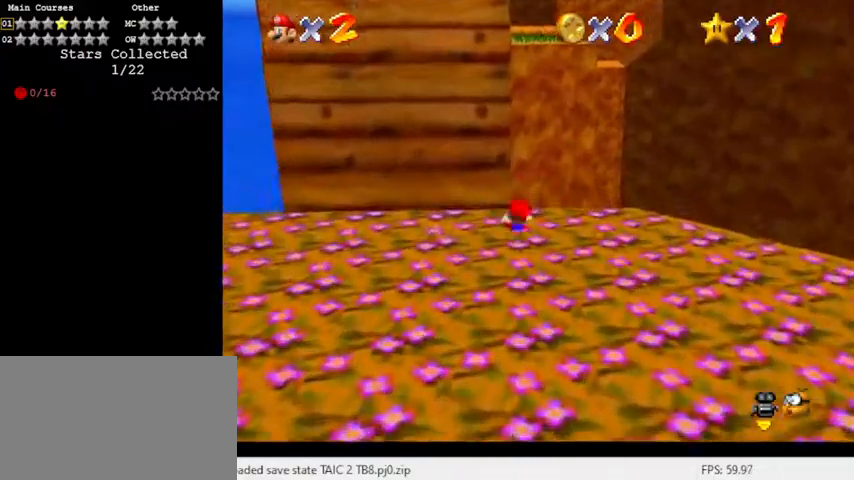
{"keys": ["up"], "events": [[200, "shift", "up"], [200, "y", "up"], [400, "d", "down"], [400, "s", "down"], [433, "d", "up"], [433, "s", "up"]]}
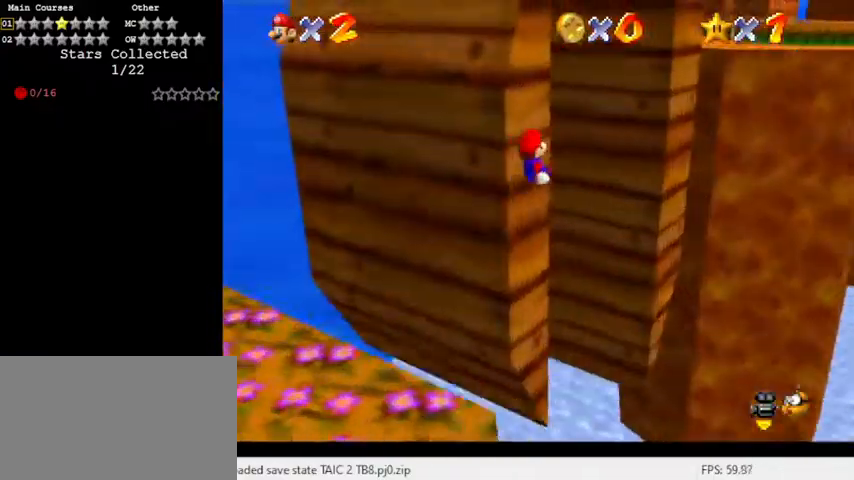
{"keys": ["right", "up"], "events": [[67, "d", "down"], [67, "right", "down"], [67, "s", "down"], [167, "d", "up"], [167, "s", "up"]]}
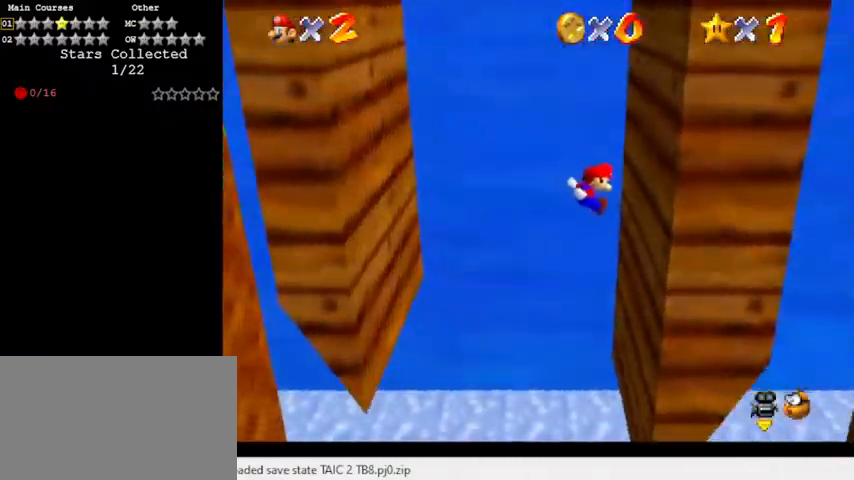
{"keys": ["left", "shift", "up"], "events": [[167, "left", "down"], [167, "right", "up"], [167, "shift", "down"], [167, "up", "up"], [467, "up", "down"]]}
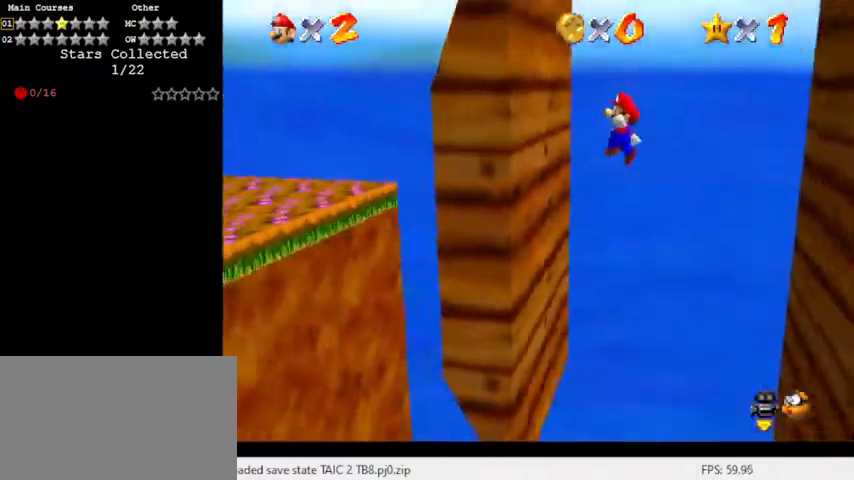
{"keys": ["right", "shift"], "events": [[100, "shift", "up"], [200, "left", "up"], [200, "right", "down"], [200, "shift", "down"], [200, "up", "up"]]}
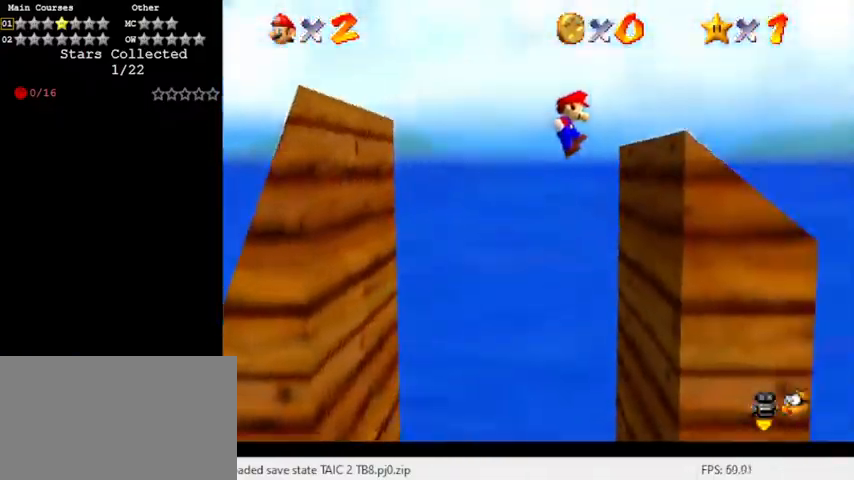
{"keys": ["right", "shift"], "events": []}
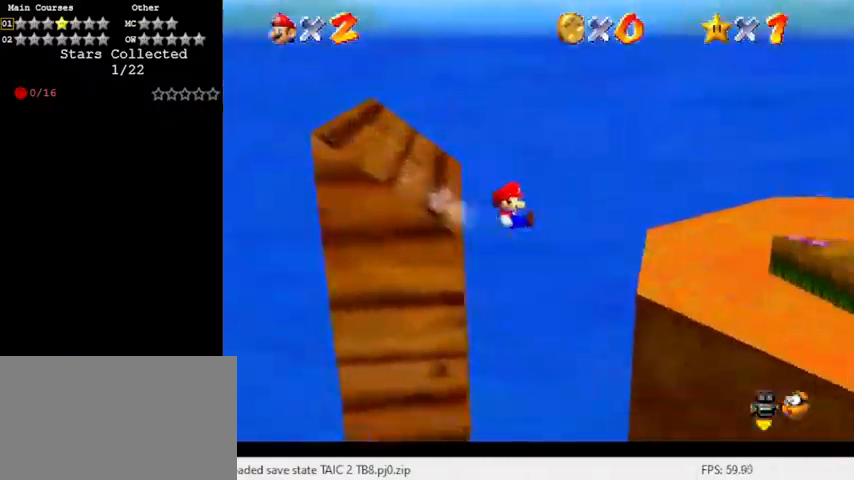
{"keys": ["left"], "events": [[267, "shift", "up"], [333, "left", "down"], [333, "right", "up"]]}
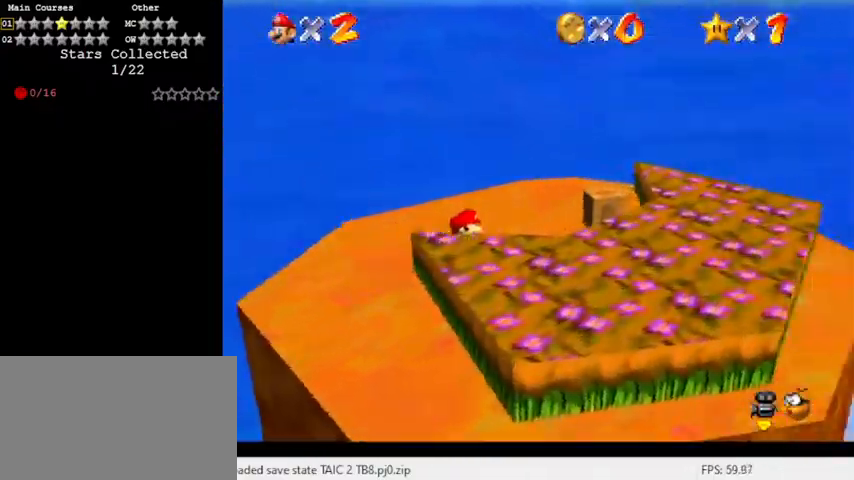
{"keys": ["a"], "events": [[67, "a", "down"], [133, "a", "up"], [233, "a", "down"], [233, "left", "up"], [267, "down", "down"], [300, "a", "up"], [367, "shift", "down"], [433, "down", "up"], [433, "shift", "up"], [500, "a", "down"]]}
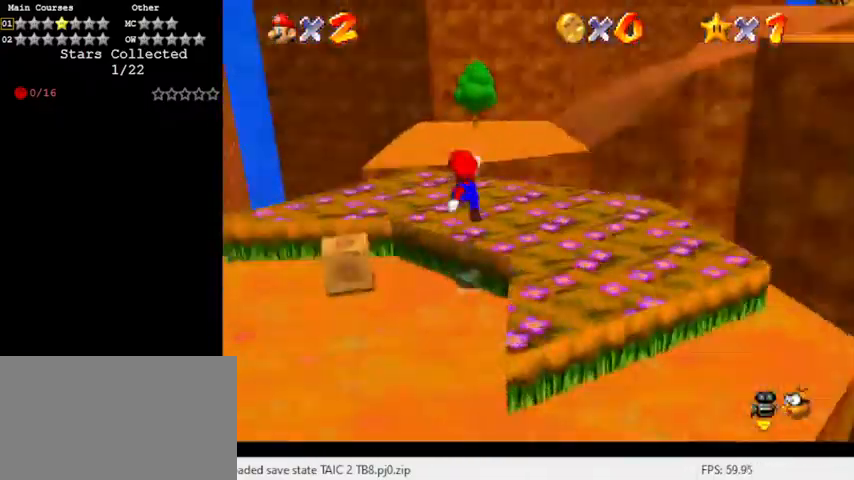
{"keys": ["left", "up"], "events": [[100, "a", "up"], [100, "up", "down"], [167, "c", "down"], [167, "left", "down"], [267, "s", "down"], [367, "c", "up"], [367, "s", "up"]]}
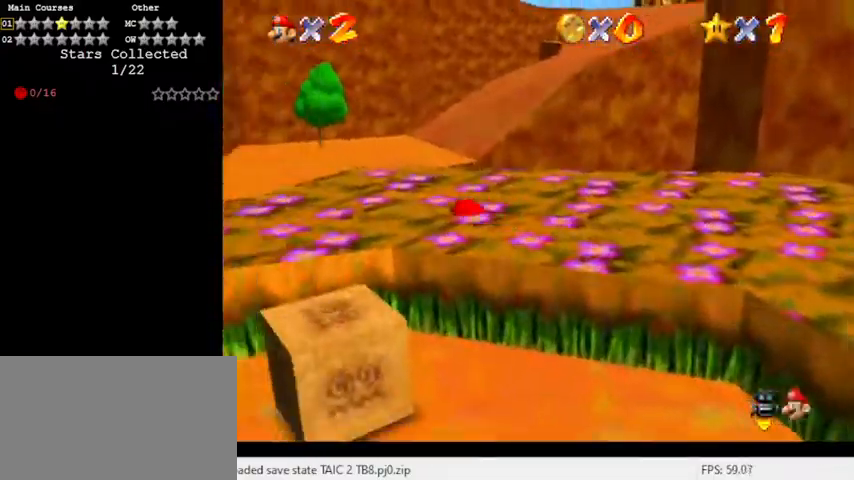
{"keys": ["shift", "up", "y"], "events": [[333, "left", "up"], [433, "y", "down"], [500, "shift", "down"]]}
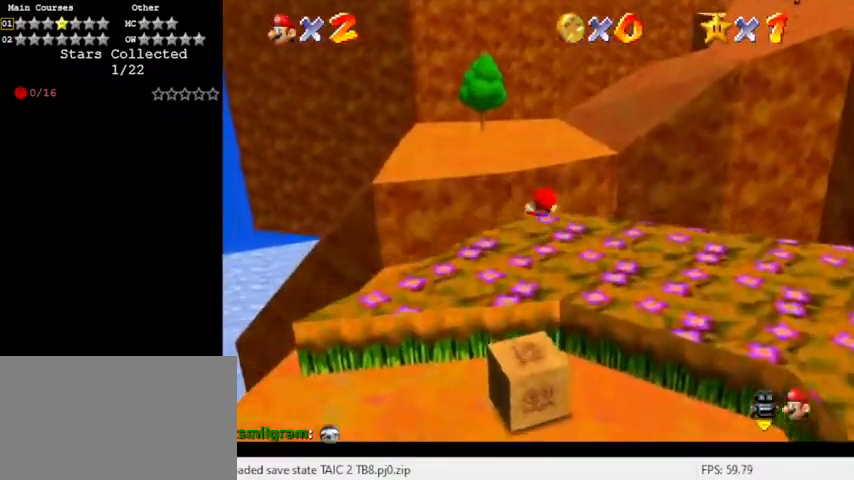
{"keys": ["shift", "up", "y"], "events": []}
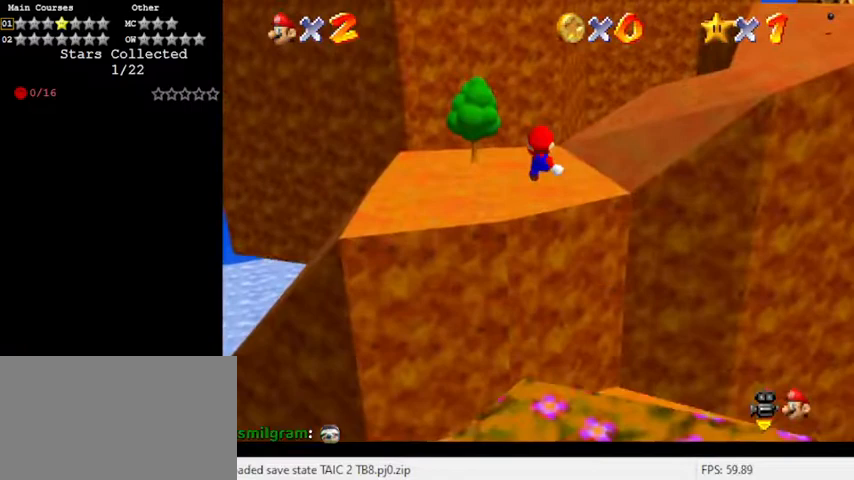
{"keys": ["c", "up"], "events": [[67, "shift", "up"], [67, "y", "up"], [433, "c", "down"]]}
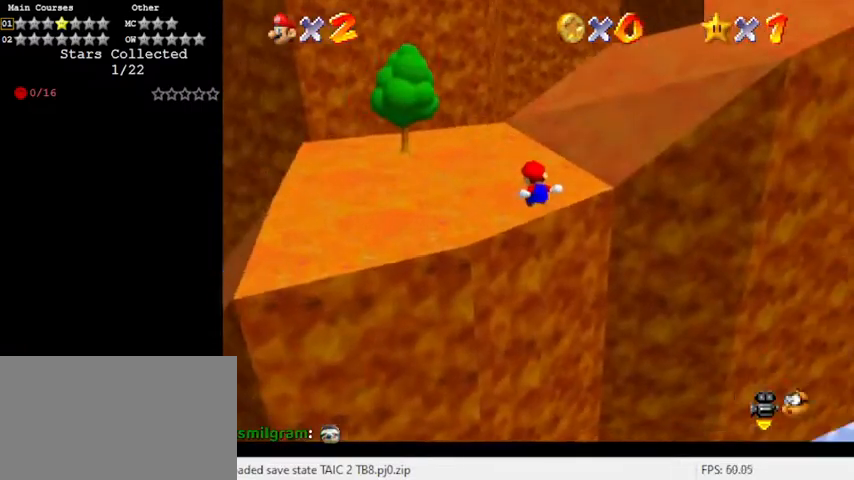
{"keys": ["shift"], "events": [[33, "left", "down"], [67, "c", "up"], [233, "a", "down"], [300, "a", "up"], [367, "up", "up"], [400, "left", "up"], [467, "shift", "down"]]}
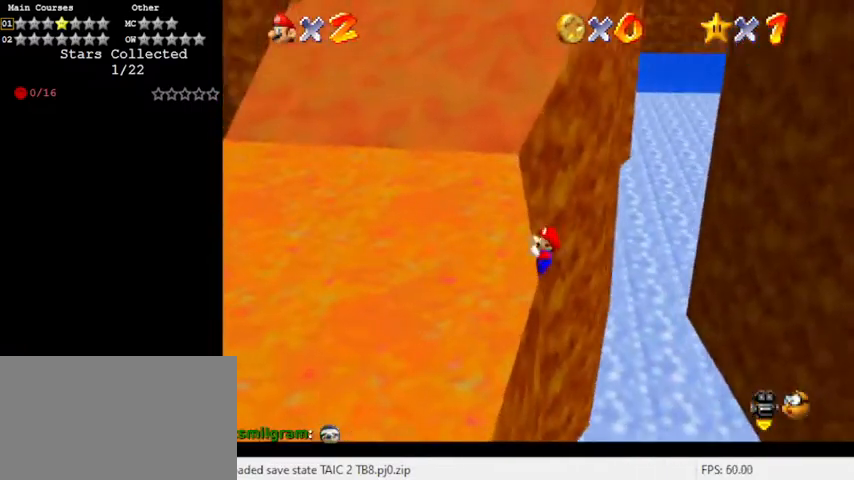
{"keys": [], "events": [[100, "shift", "up"]]}
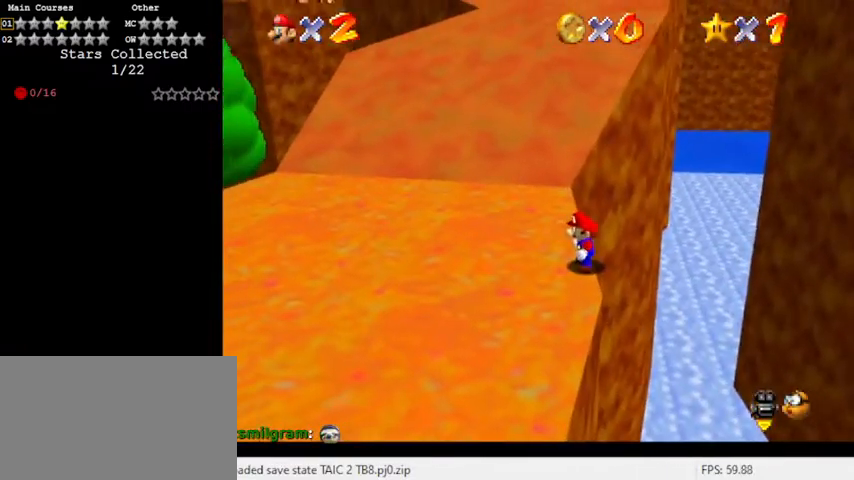
{"keys": [], "events": []}
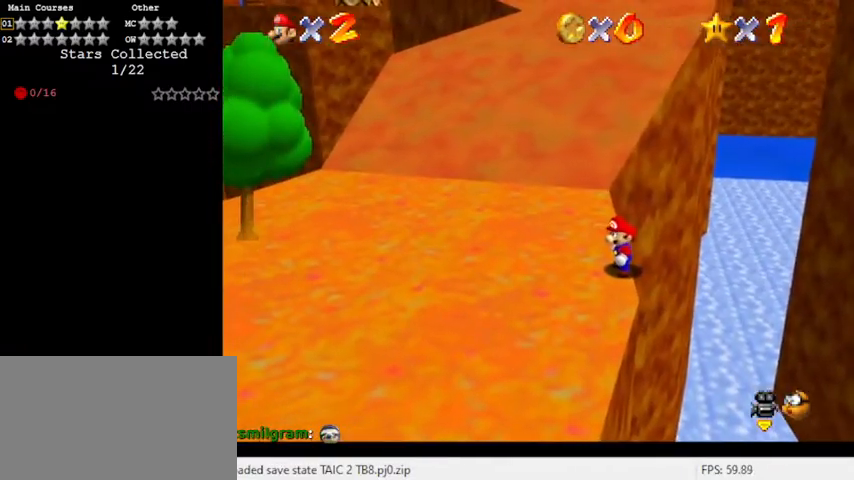
{"keys": [], "events": []}
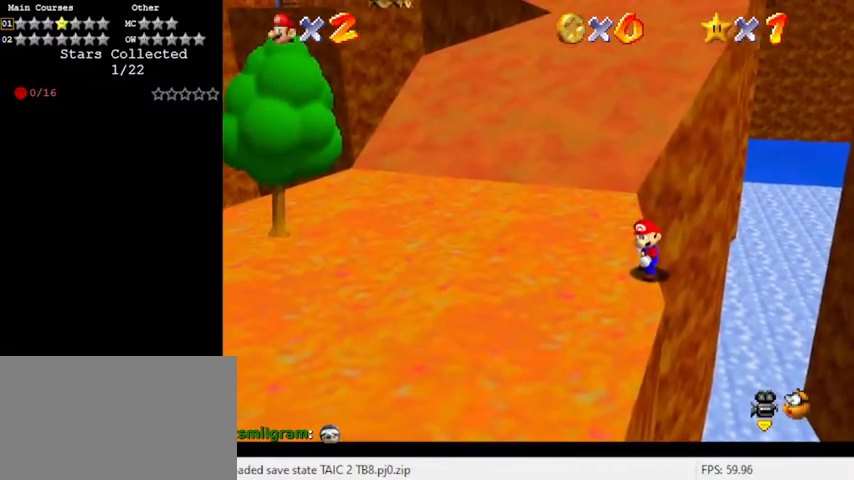
{"keys": [], "events": []}
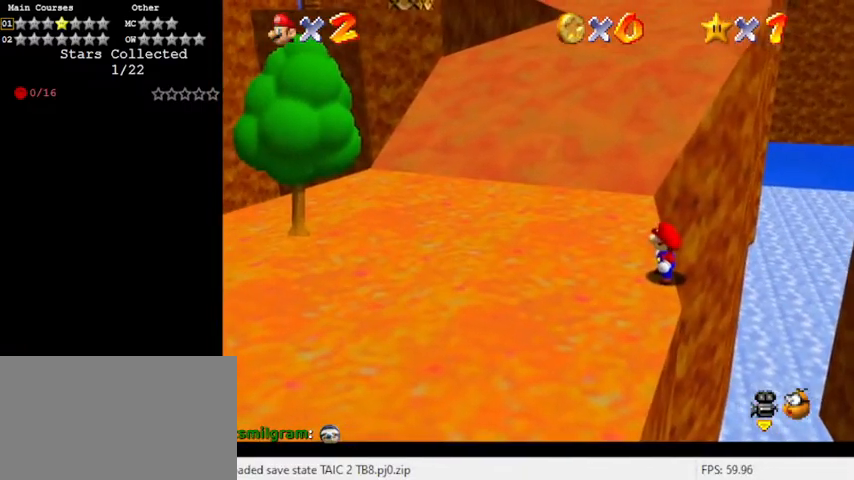
{"keys": [], "events": []}
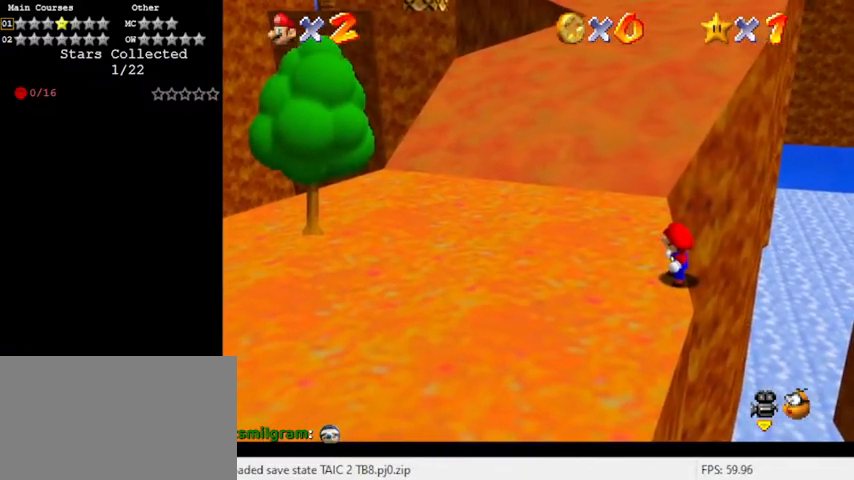
{"keys": [], "events": [[333, "a", "down"], [467, "a", "up"]]}
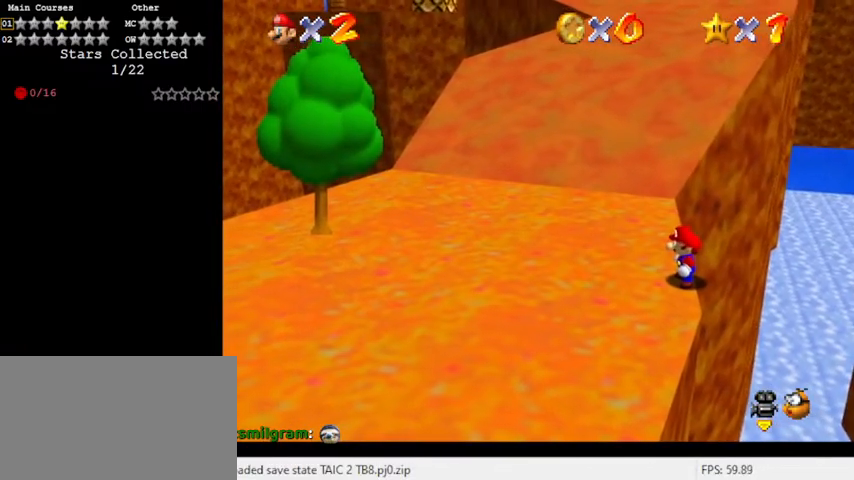
{"keys": ["shift"], "events": [[200, "shift", "down"]]}
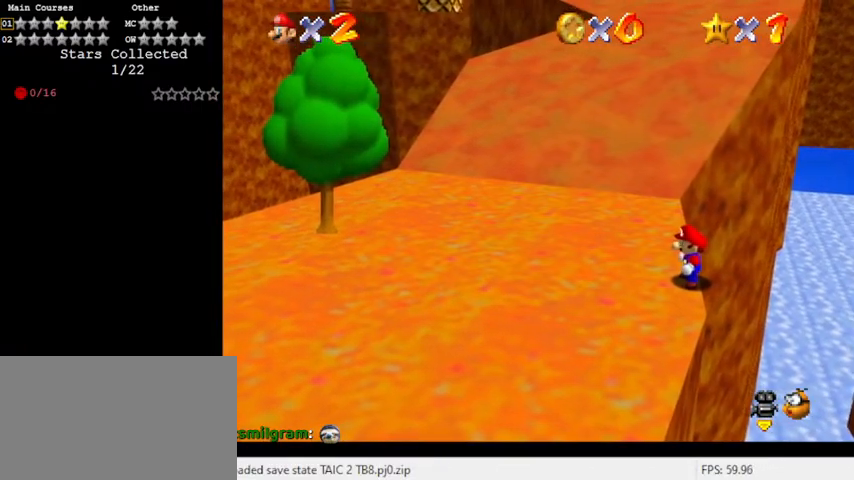
{"keys": [], "events": [[367, "shift", "up"], [400, "return", "down"], [500, "return", "up"]]}